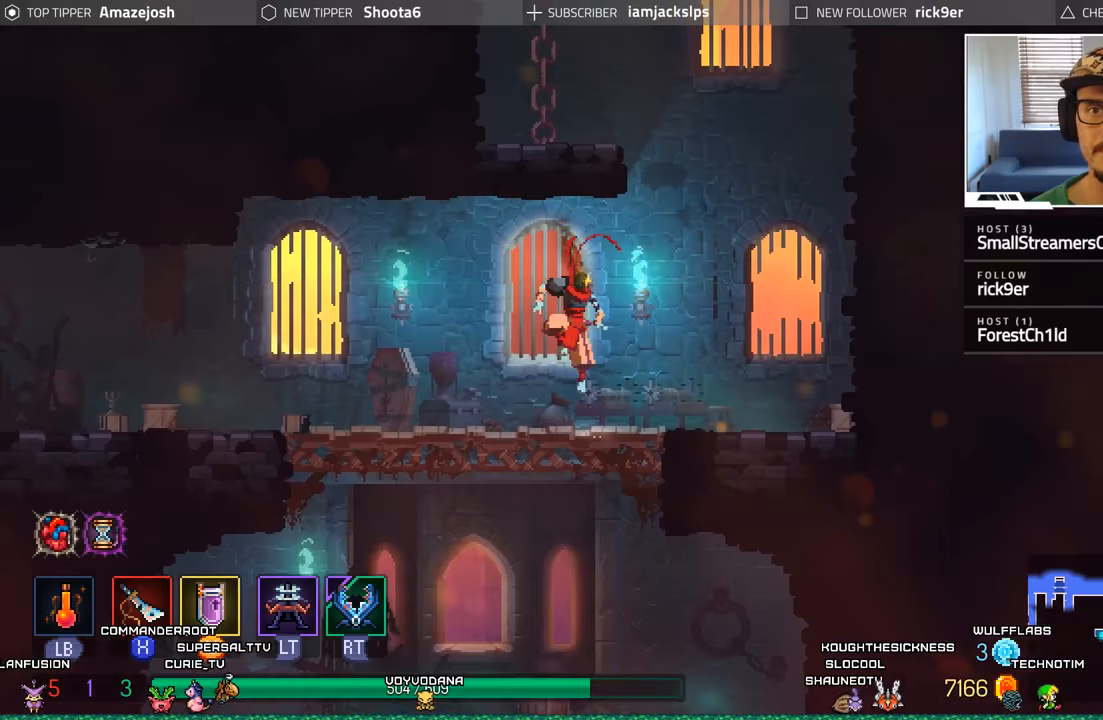
Gameplay with a controller (Xbox layout); each line is a JSON object with the inputs held at the frame after it. "events" lists button and stick changes between this image and that frame as [ms after this image, input, new state], when the widget could be followed in between.
{"buttons": ["A", "DPAD_LEFT"], "left_stick": "center", "right_stick": "center", "events": [[150, "A", "down"], [183, "DPAD_RIGHT", "up"], [300, "A", "up"], [350, "A", "down"], [467, "DPAD_LEFT", "down"]]}
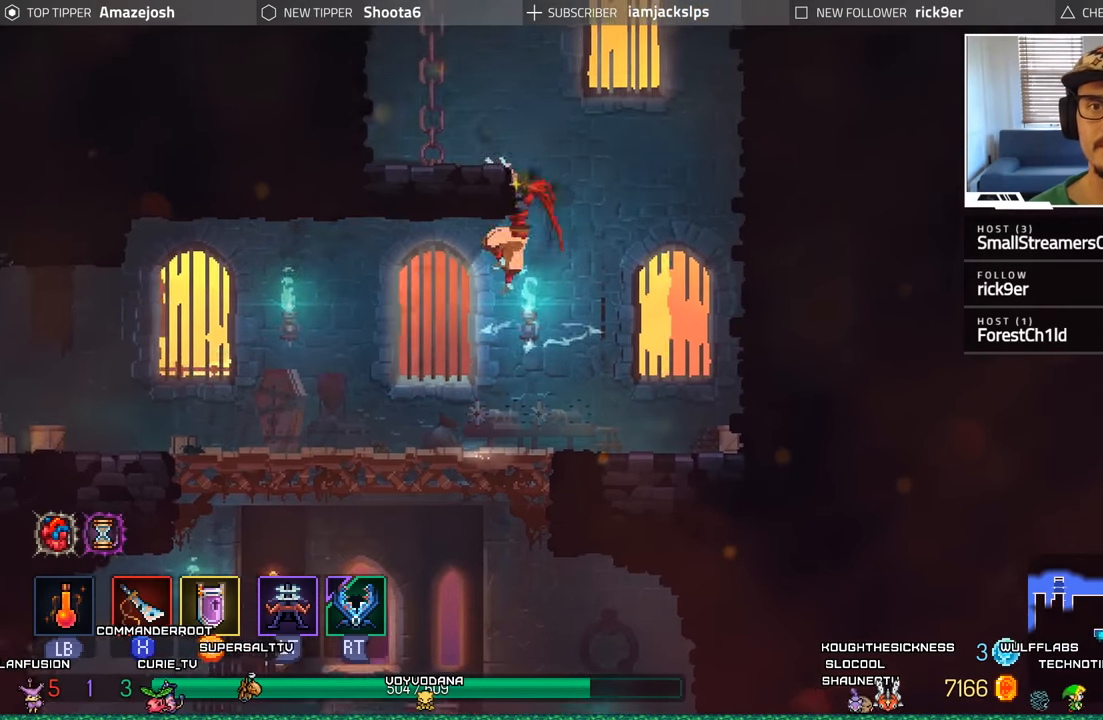
{"buttons": ["A", "DPAD_UP"], "left_stick": "center", "right_stick": "center", "events": [[150, "A", "up"], [283, "A", "down"], [433, "A", "up"], [450, "DPAD_LEFT", "up"], [483, "A", "down"], [483, "DPAD_UP", "down"]]}
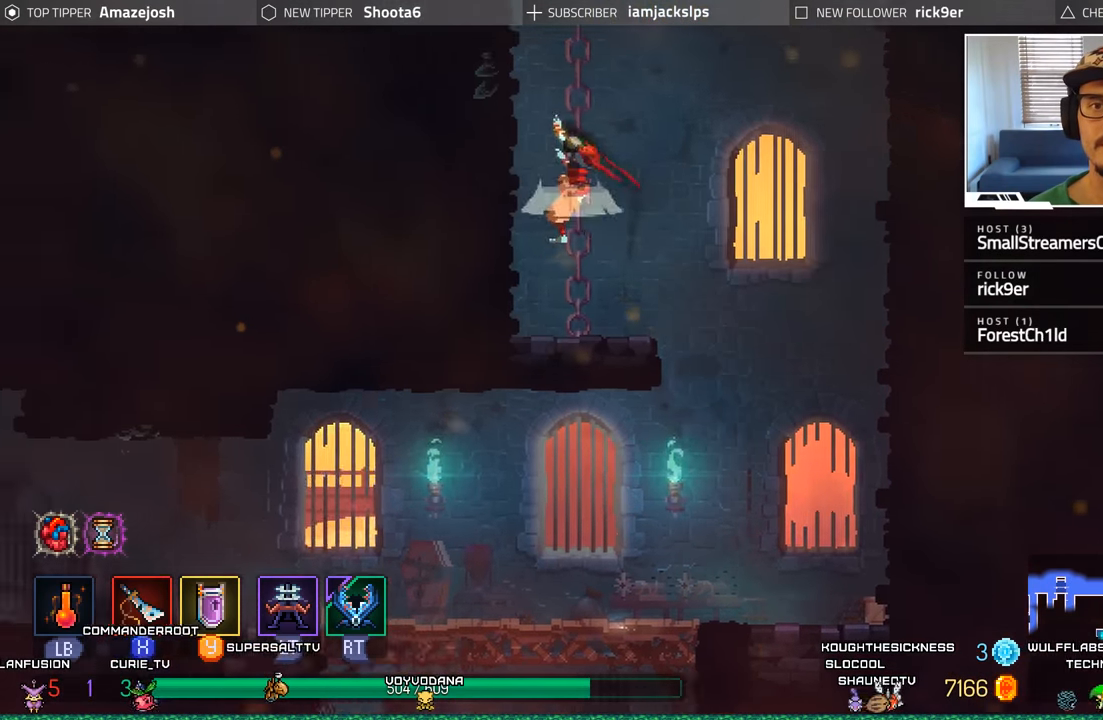
{"buttons": ["DPAD_UP"], "left_stick": "center", "right_stick": "center", "events": [[117, "A", "up"], [200, "A", "down"], [317, "A", "up"], [383, "A", "down"], [483, "A", "up"]]}
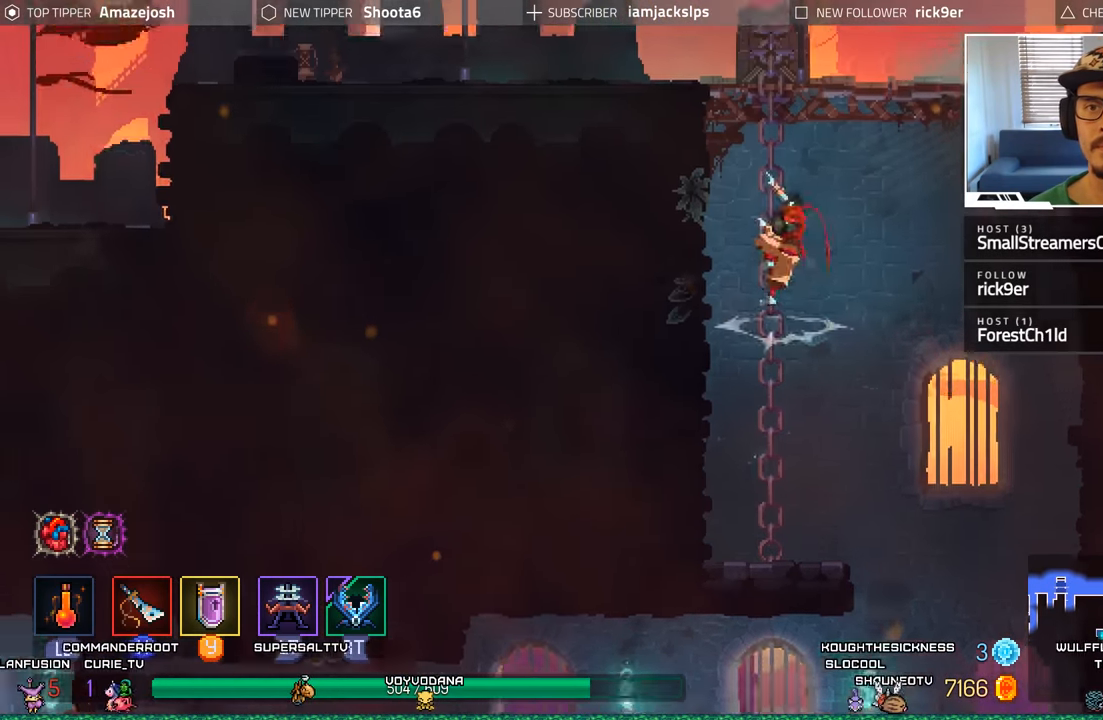
{"buttons": ["A", "DPAD_UP"], "left_stick": "center", "right_stick": "center", "events": [[50, "A", "down"], [167, "A", "up"], [233, "A", "down"], [367, "A", "up"], [417, "A", "down"]]}
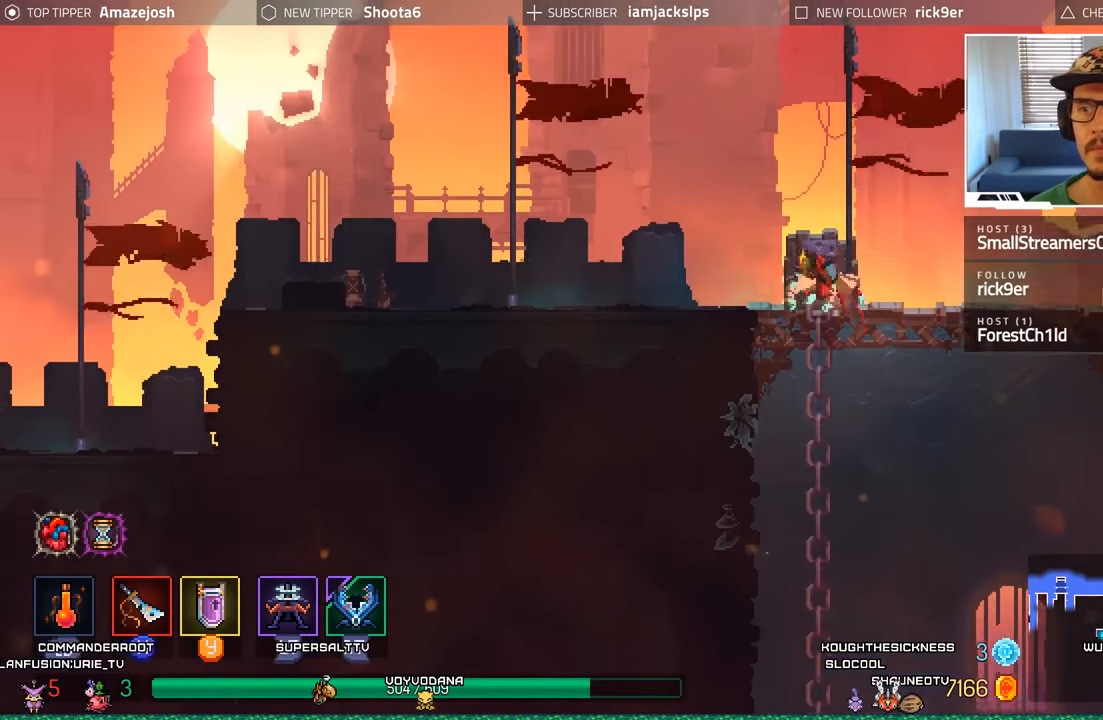
{"buttons": ["DPAD_RIGHT"], "left_stick": "center", "right_stick": "center", "events": [[67, "A", "up"], [67, "DPAD_RIGHT", "down"], [150, "DPAD_UP", "up"], [183, "B", "down"], [283, "B", "up"]]}
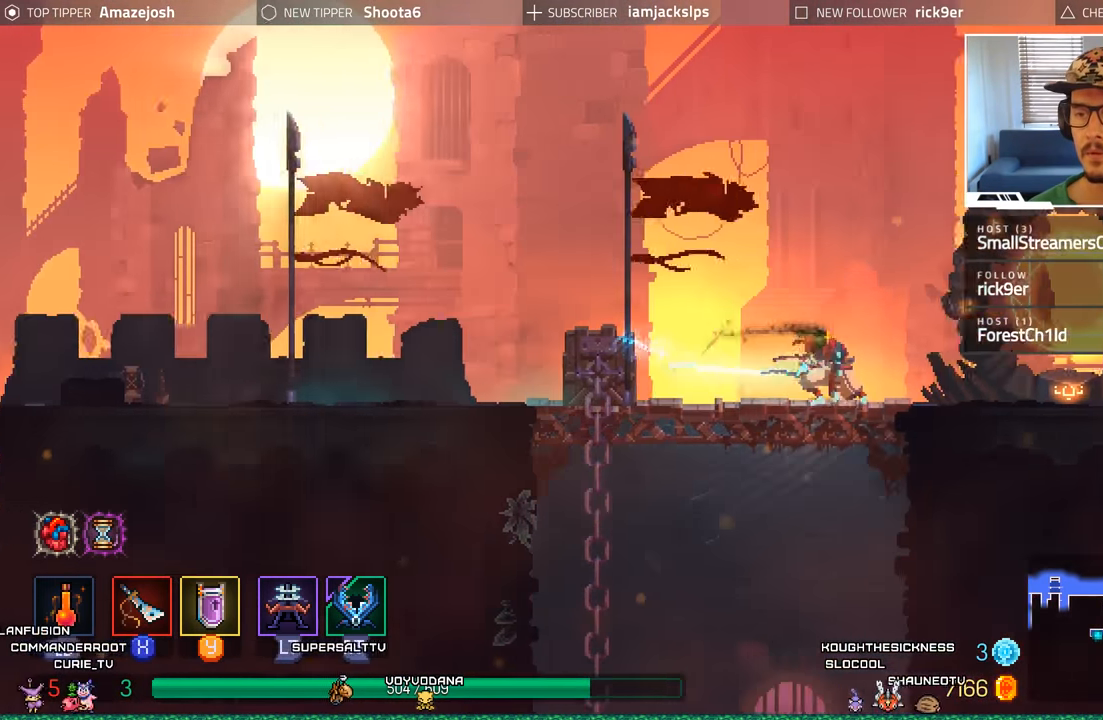
{"buttons": ["DPAD_RIGHT"], "left_stick": "center", "right_stick": "center", "events": [[417, "B", "down"], [500, "B", "up"]]}
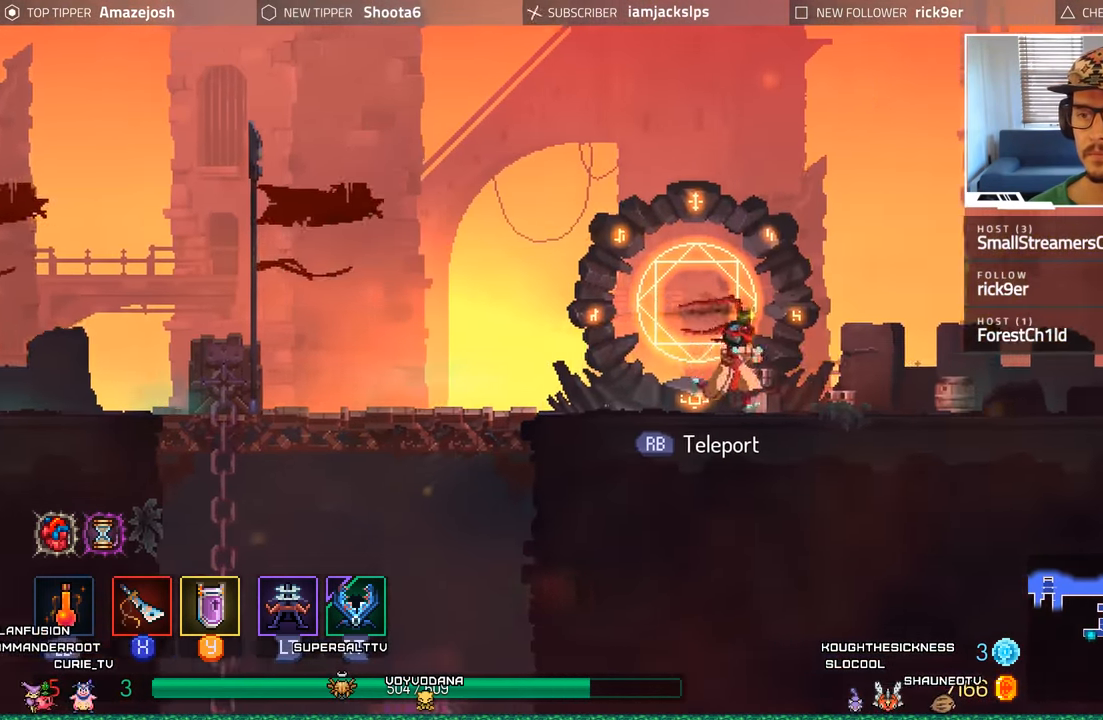
{"buttons": ["B", "DPAD_RIGHT"], "left_stick": "center", "right_stick": "center", "events": [[83, "B", "down"], [183, "B", "up"], [267, "B", "down"], [350, "B", "up"], [467, "B", "down"]]}
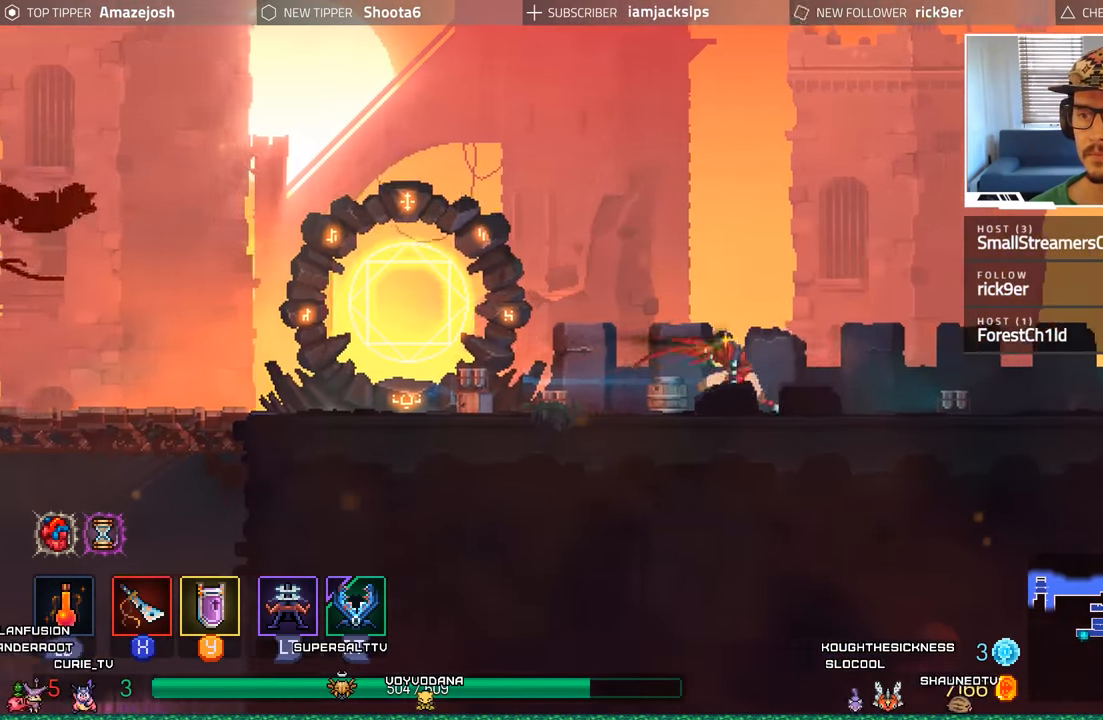
{"buttons": ["DPAD_RIGHT"], "left_stick": "center", "right_stick": "center", "events": [[67, "B", "up"], [167, "B", "down"], [267, "B", "up"], [383, "B", "down"], [450, "B", "up"]]}
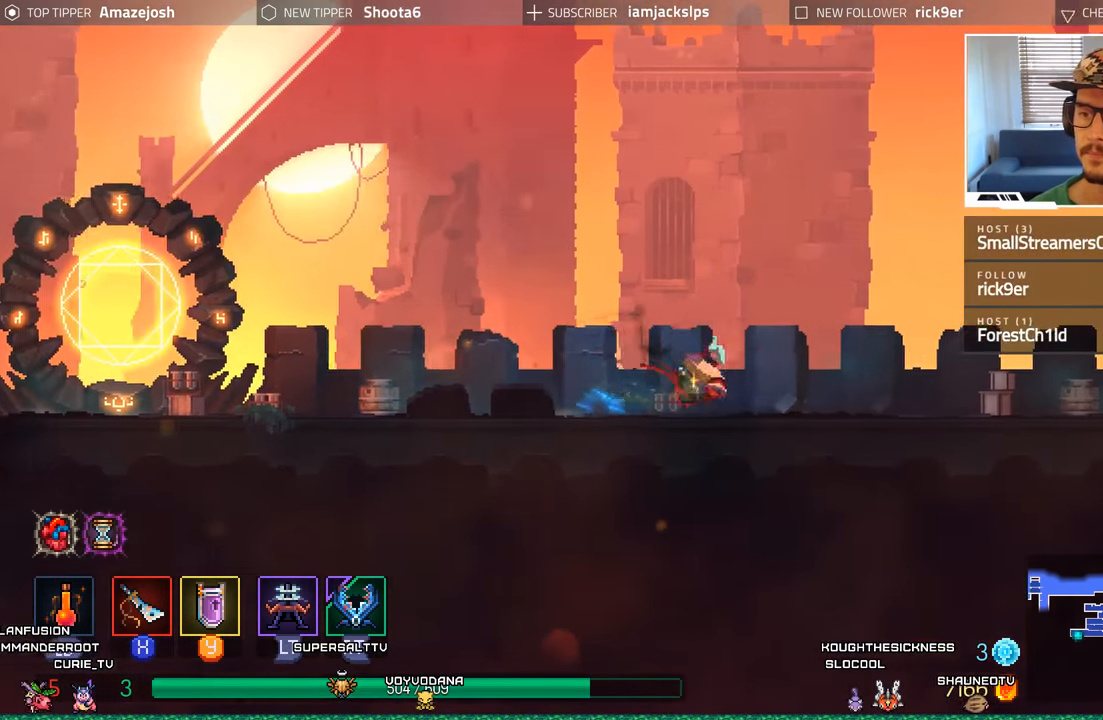
{"buttons": ["DPAD_RIGHT"], "left_stick": "center", "right_stick": "center", "events": [[67, "B", "down"], [167, "B", "up"], [267, "B", "down"], [400, "B", "up"]]}
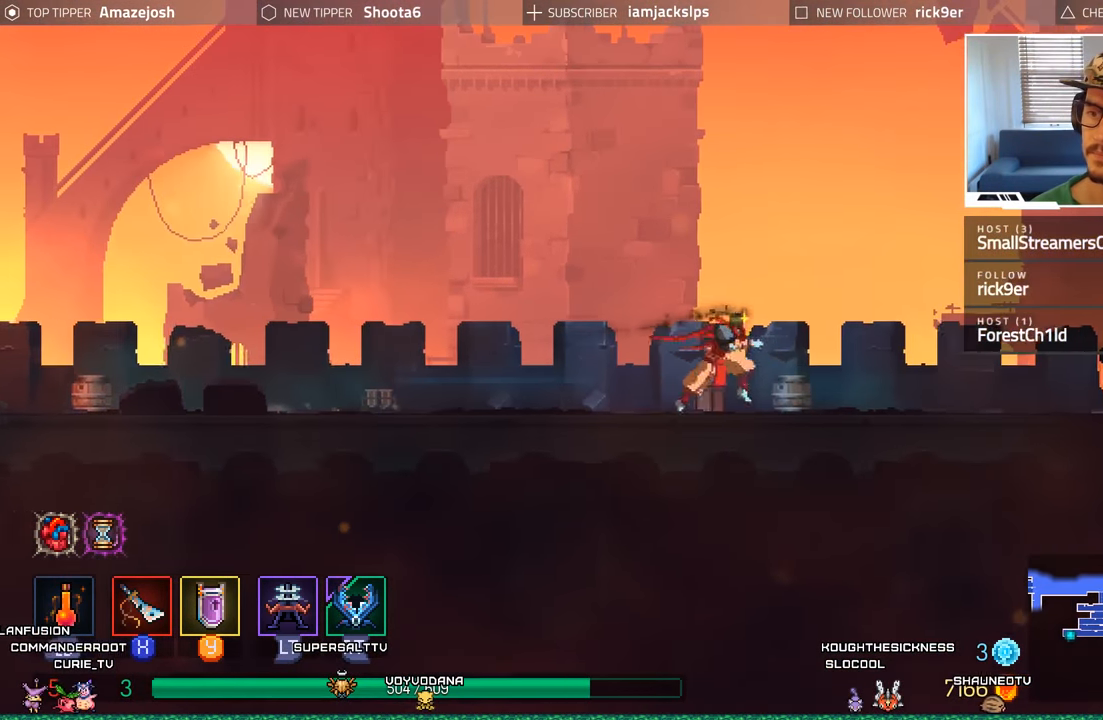
{"buttons": ["DPAD_RIGHT"], "left_stick": "center", "right_stick": "center", "events": [[17, "B", "down"], [150, "B", "up"], [283, "B", "down"], [400, "B", "up"]]}
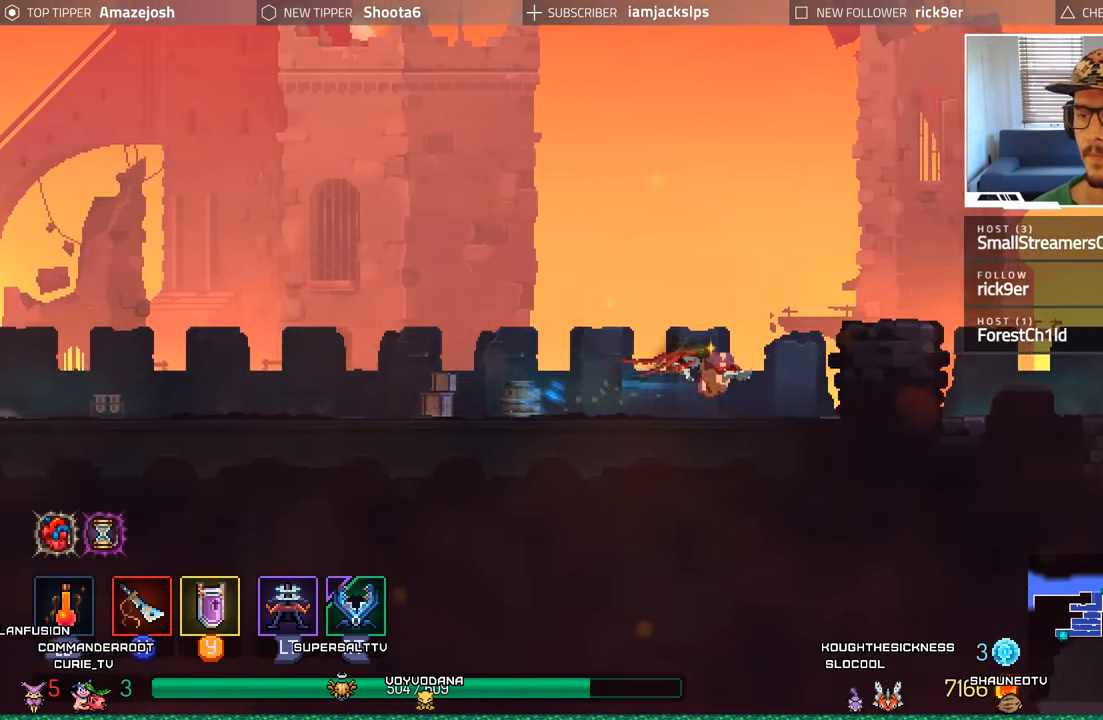
{"buttons": ["B", "DPAD_RIGHT"], "left_stick": "center", "right_stick": "center", "events": [[33, "B", "down"], [150, "B", "up"], [284, "B", "down"], [400, "B", "up"], [484, "B", "down"]]}
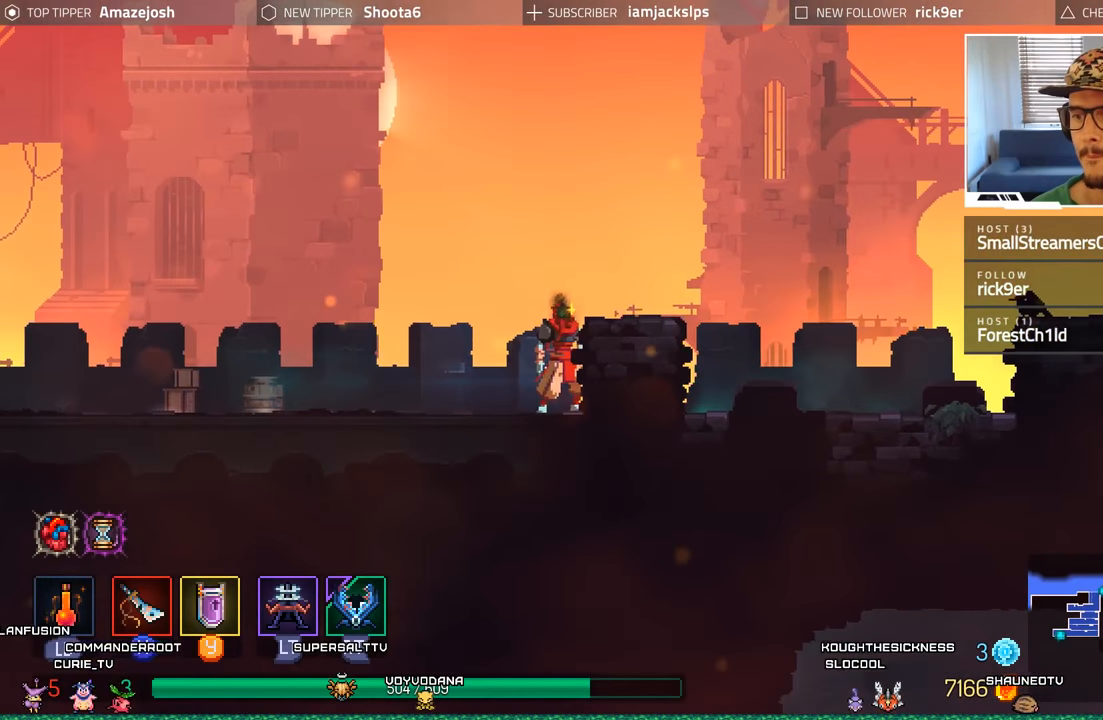
{"buttons": ["A", "DPAD_RIGHT"], "left_stick": "center", "right_stick": "center", "events": [[134, "B", "up"], [467, "A", "down"]]}
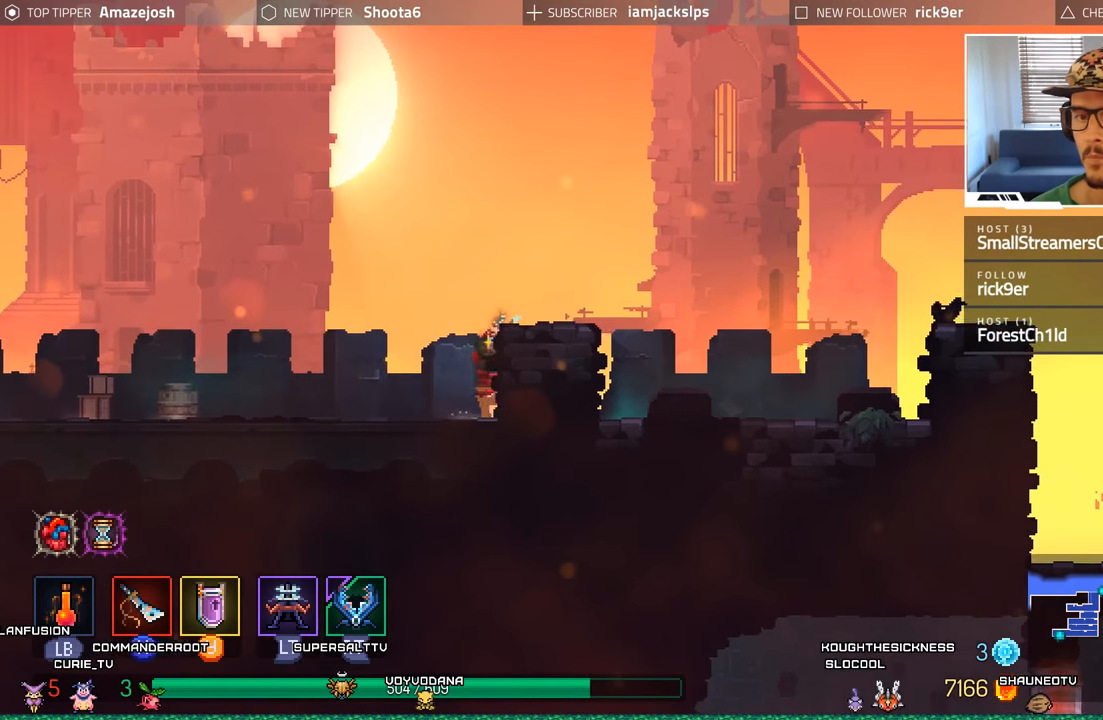
{"buttons": ["DPAD_RIGHT"], "left_stick": "center", "right_stick": "center", "events": [[117, "A", "up"]]}
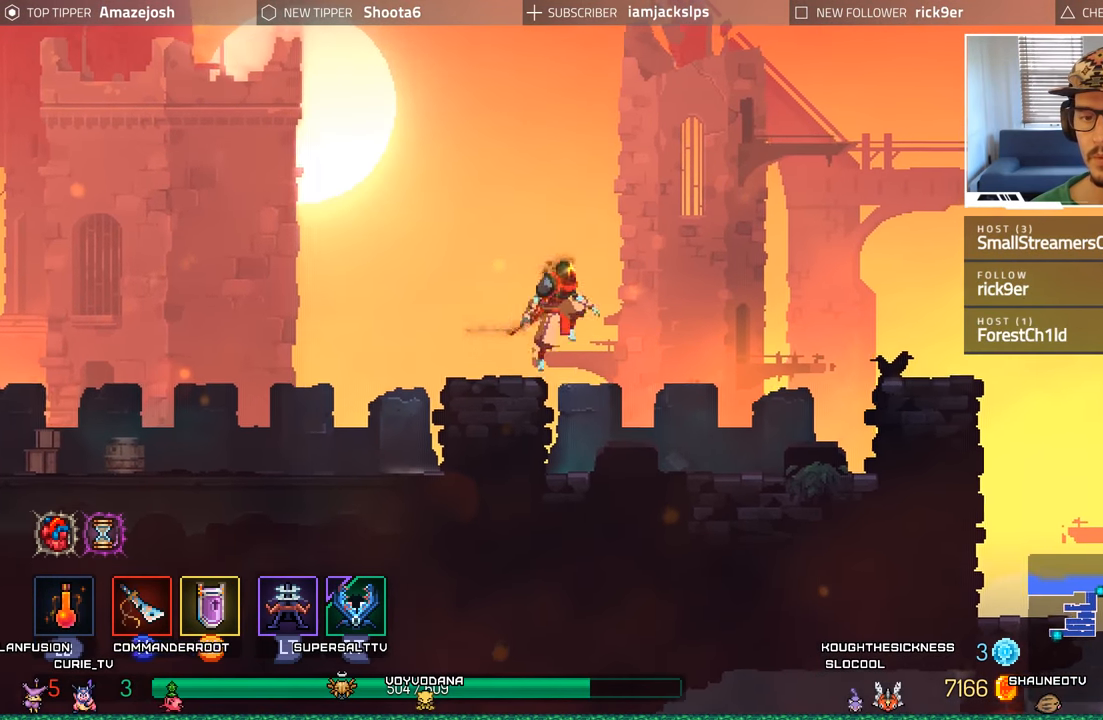
{"buttons": ["DPAD_RIGHT"], "left_stick": "center", "right_stick": "center", "events": [[367, "A", "down"], [450, "A", "up"]]}
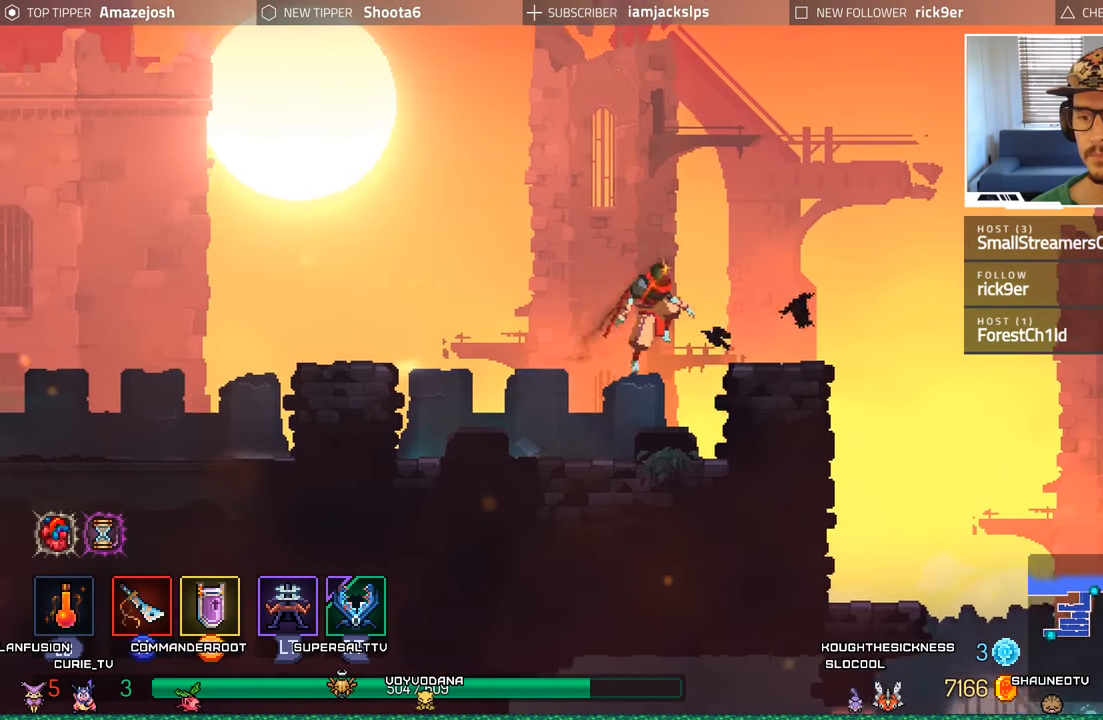
{"buttons": ["DPAD_RIGHT"], "left_stick": "center", "right_stick": "center", "events": [[34, "A", "down"], [167, "A", "up"]]}
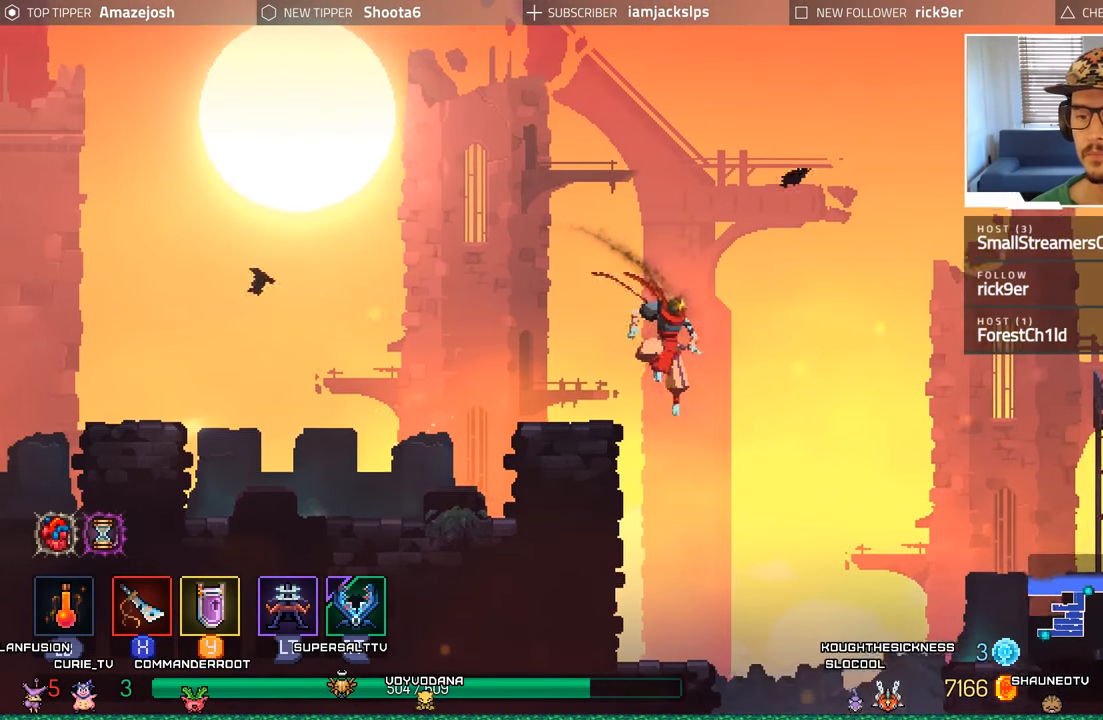
{"buttons": ["A", "DPAD_DOWN"], "left_stick": "center", "right_stick": "center", "events": [[134, "DPAD_DOWN", "down"], [184, "DPAD_RIGHT", "up"], [250, "A", "down"], [367, "A", "up"], [450, "A", "down"]]}
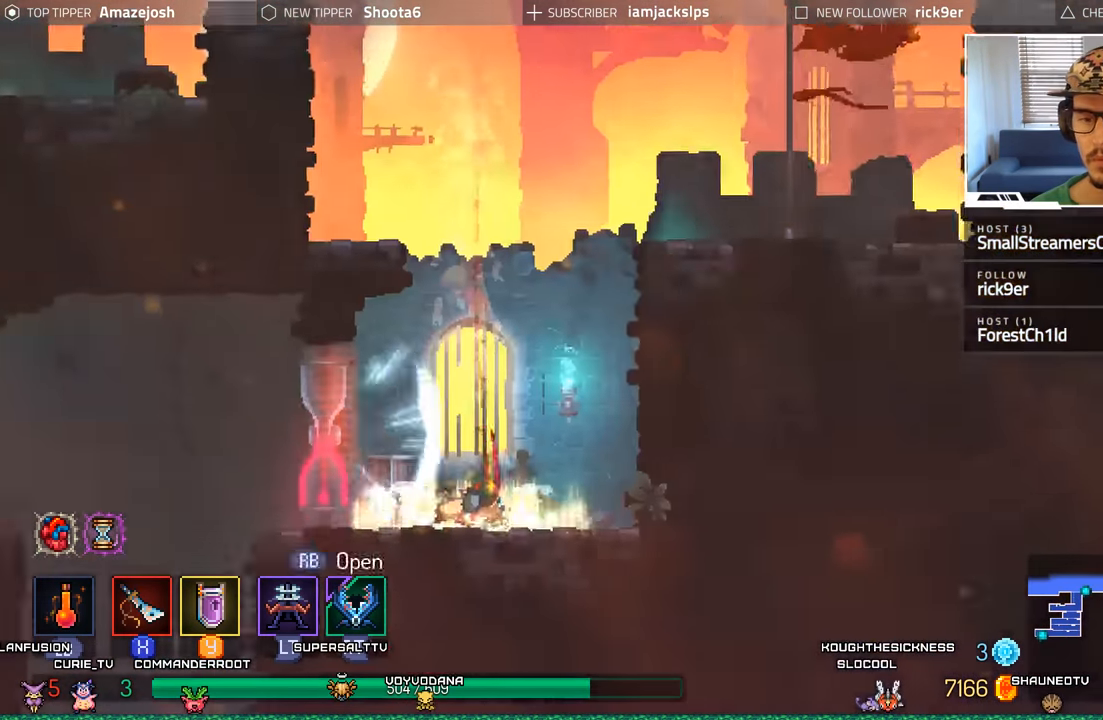
{"buttons": ["DPAD_LEFT"], "left_stick": "center", "right_stick": "center", "events": [[67, "A", "up"], [100, "DPAD_DOWN", "up"], [184, "DPAD_LEFT", "down"]]}
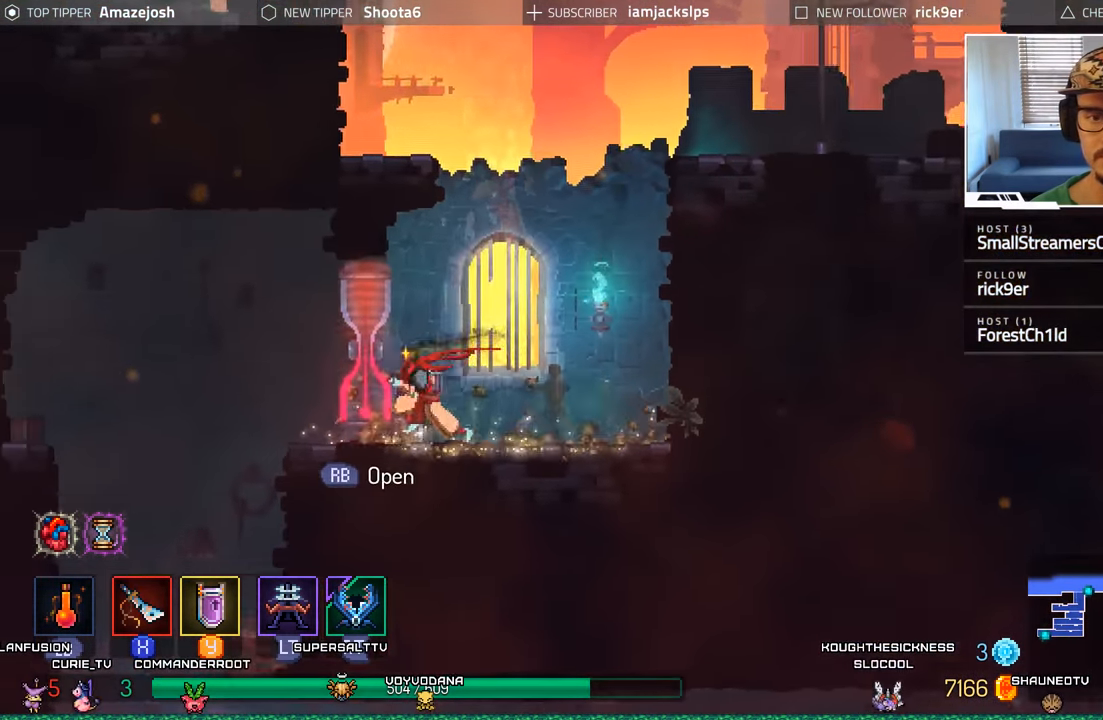
{"buttons": ["A", "DPAD_RIGHT"], "left_stick": "center", "right_stick": "center", "events": [[134, "DPAD_LEFT", "up"], [234, "DPAD_RIGHT", "down"], [384, "A", "down"]]}
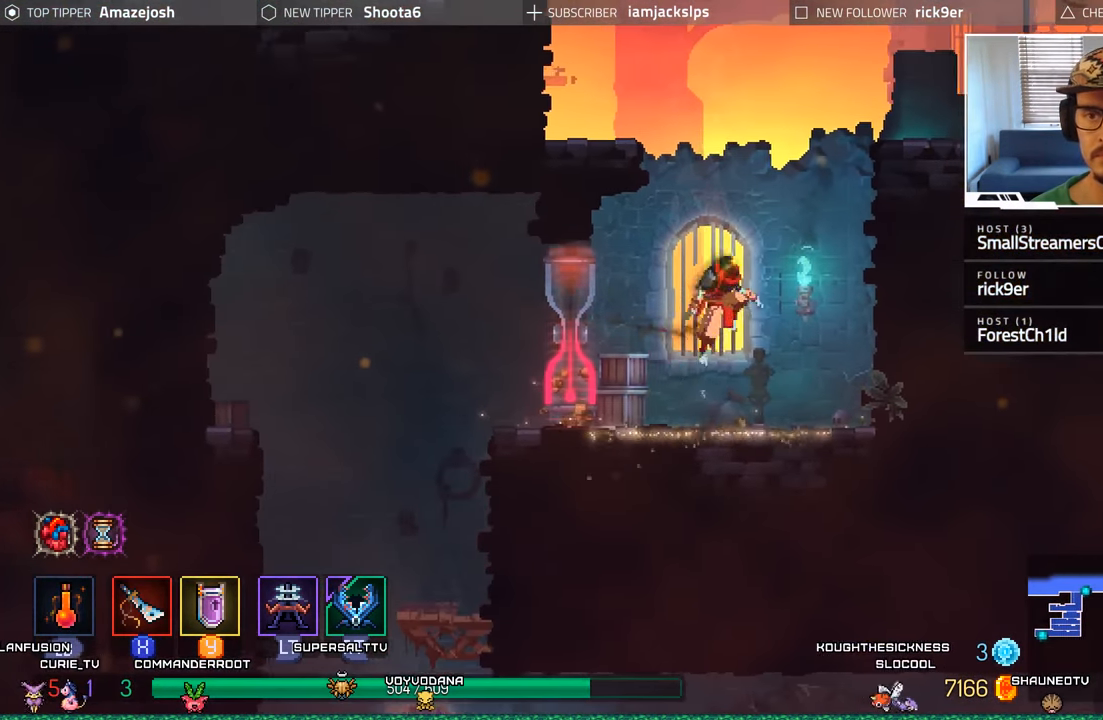
{"buttons": ["A", "DPAD_RIGHT"], "left_stick": "center", "right_stick": "center", "events": [[17, "A", "up"], [100, "A", "down"], [350, "A", "up"], [484, "A", "down"]]}
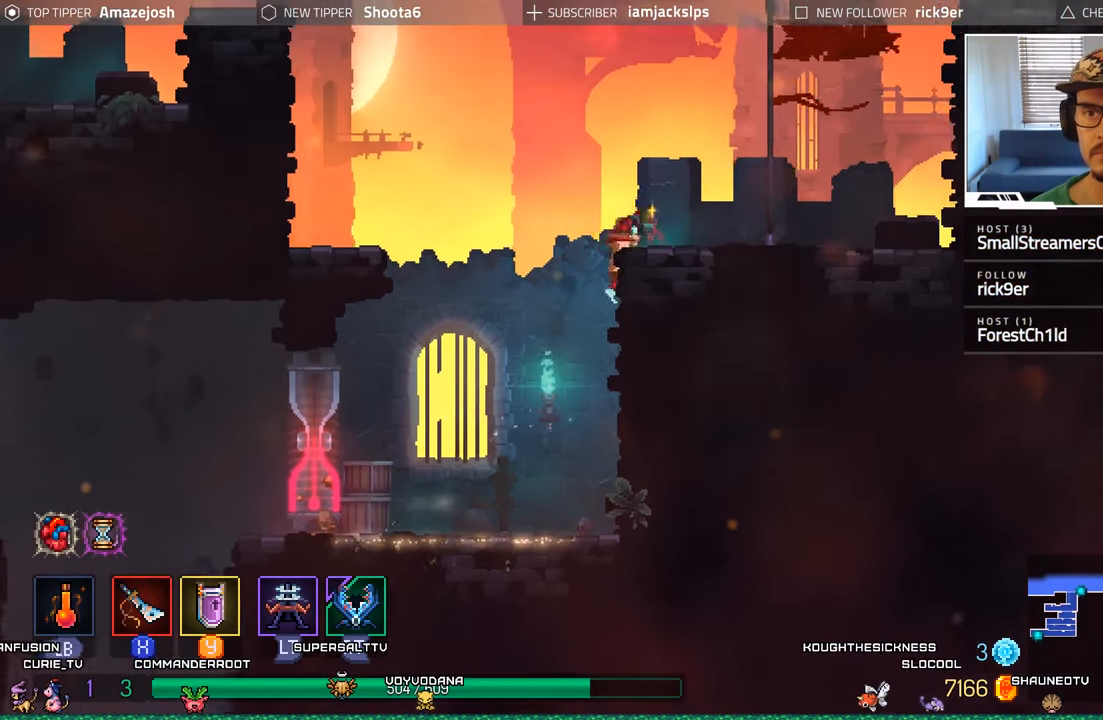
{"buttons": ["A", "DPAD_RIGHT"], "left_stick": "center", "right_stick": "center", "events": [[84, "A", "up"], [200, "A", "down"], [300, "A", "up"], [384, "A", "down"]]}
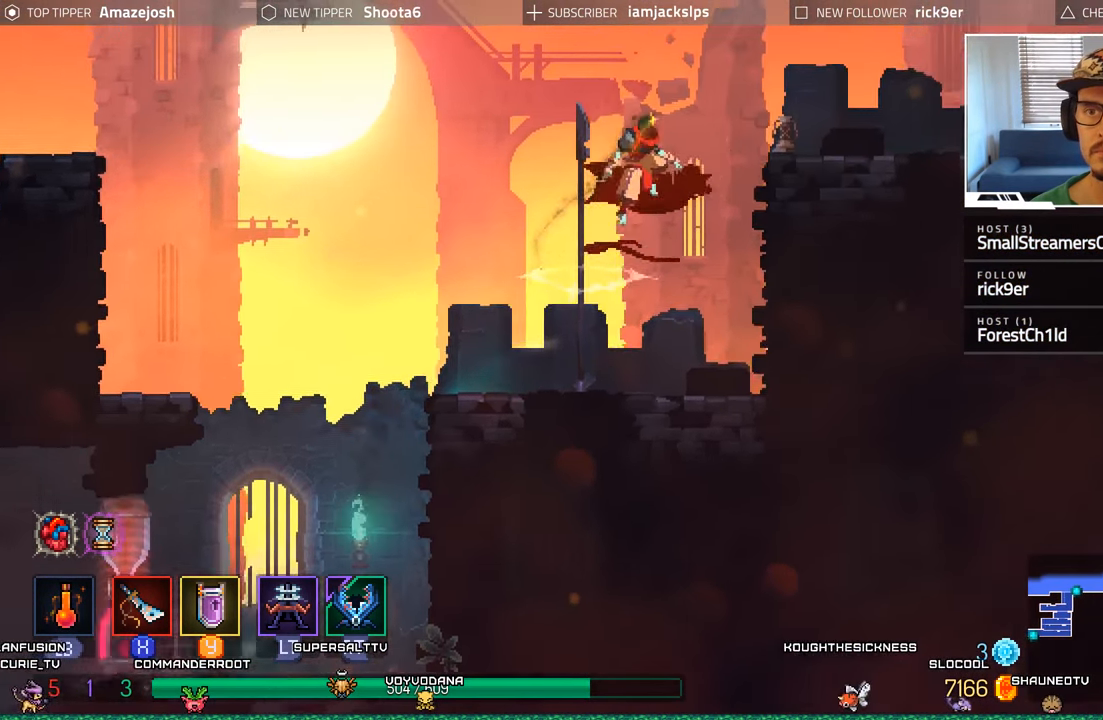
{"buttons": ["DPAD_RIGHT"], "left_stick": "center", "right_stick": "center", "events": [[17, "A", "up"], [100, "A", "down"], [216, "A", "up"], [350, "A", "down"], [483, "A", "up"]]}
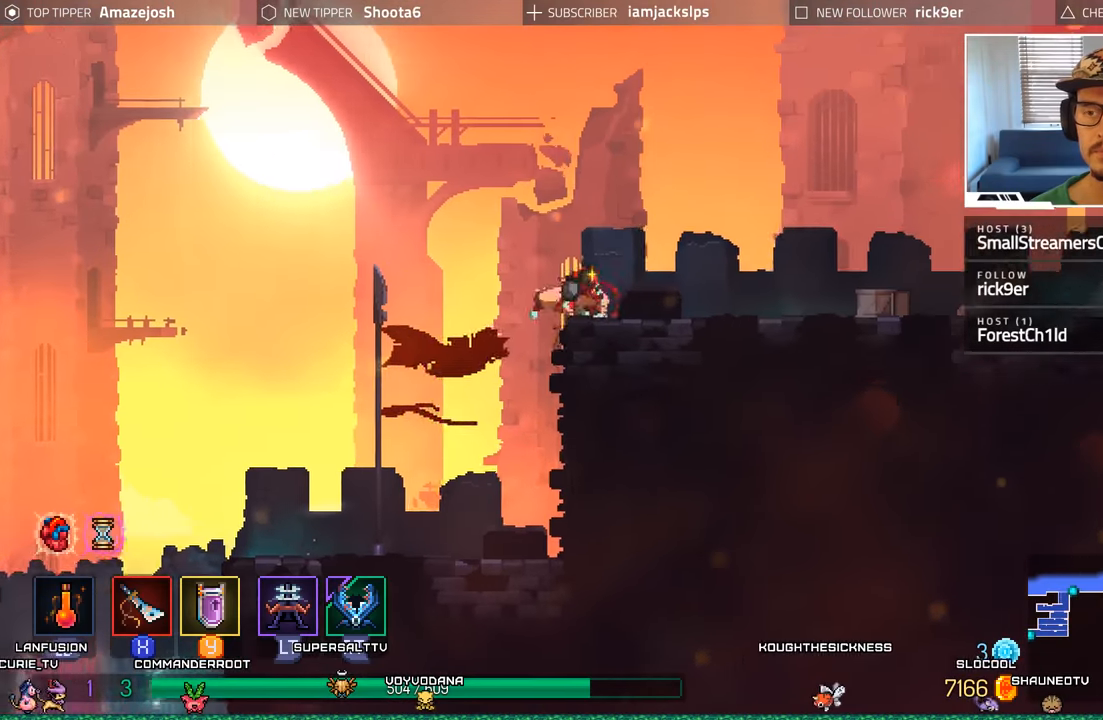
{"buttons": ["DPAD_RIGHT"], "left_stick": "center", "right_stick": "center", "events": [[300, "B", "down"], [400, "B", "up"]]}
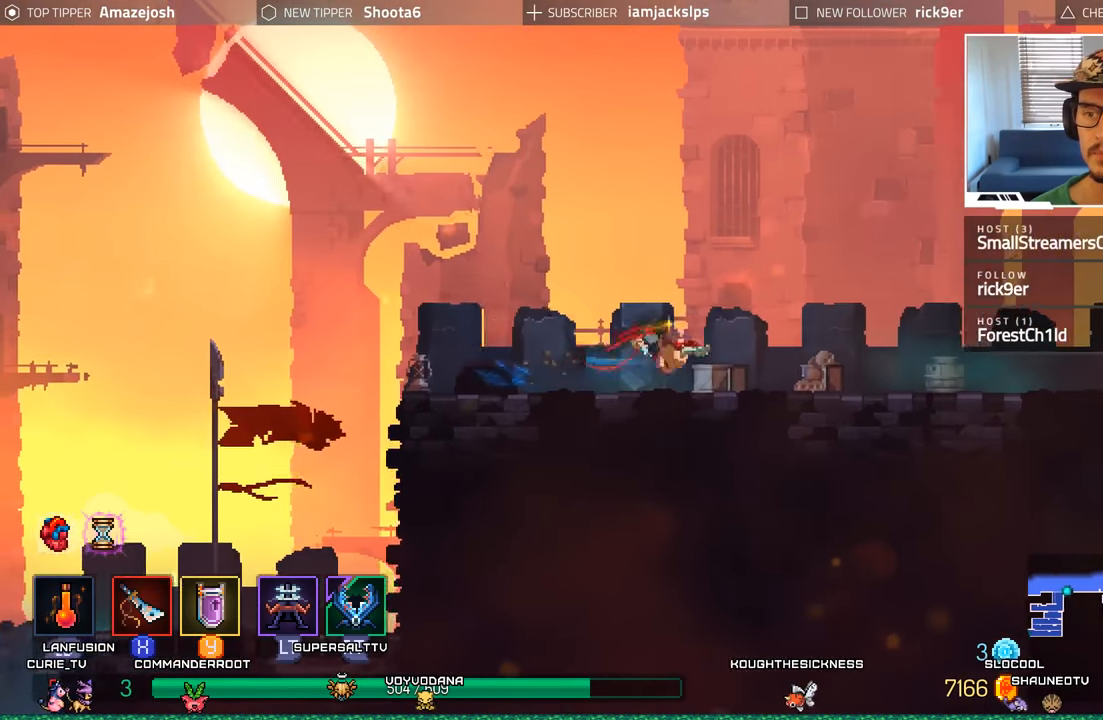
{"buttons": ["B", "DPAD_RIGHT"], "left_stick": "center", "right_stick": "center", "events": [[150, "B", "down"], [350, "B", "up"], [483, "B", "down"]]}
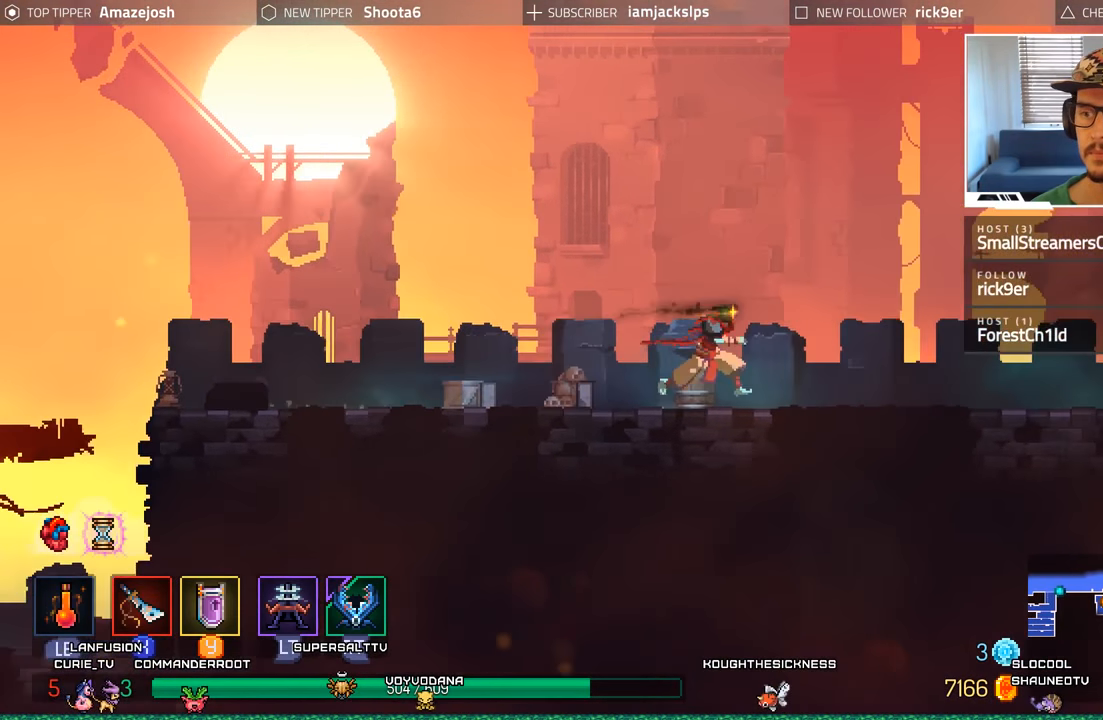
{"buttons": ["B", "DPAD_RIGHT"], "left_stick": "center", "right_stick": "center", "events": [[166, "B", "up"], [250, "B", "down"], [400, "B", "up"], [483, "B", "down"]]}
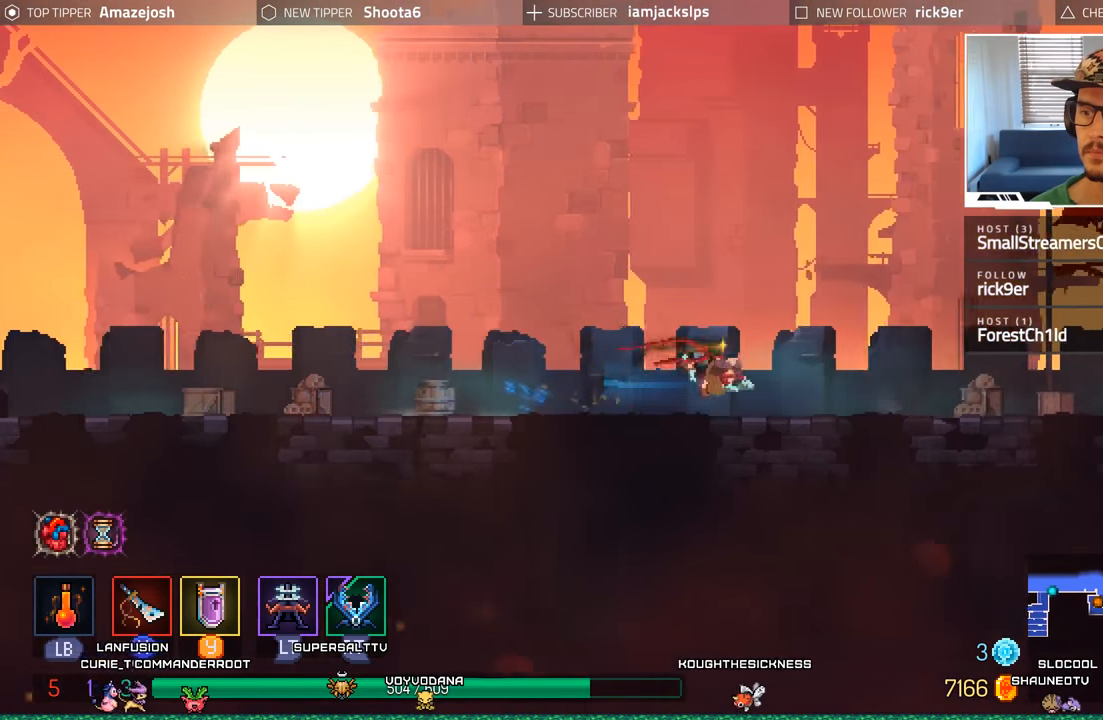
{"buttons": ["B", "DPAD_RIGHT"], "left_stick": "center", "right_stick": "center", "events": [[83, "B", "up"], [216, "B", "down"], [350, "B", "up"], [450, "B", "down"]]}
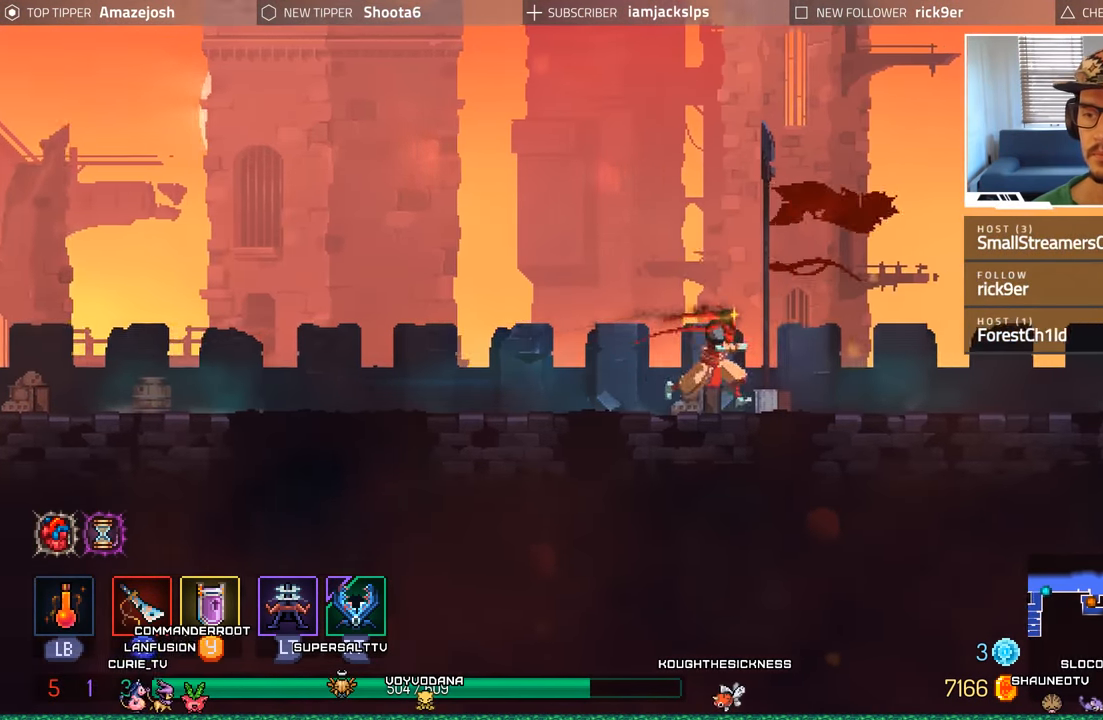
{"buttons": ["DPAD_RIGHT"], "left_stick": "center", "right_stick": "center", "events": [[83, "B", "up"], [166, "B", "down"], [283, "B", "up"], [366, "B", "down"], [500, "B", "up"]]}
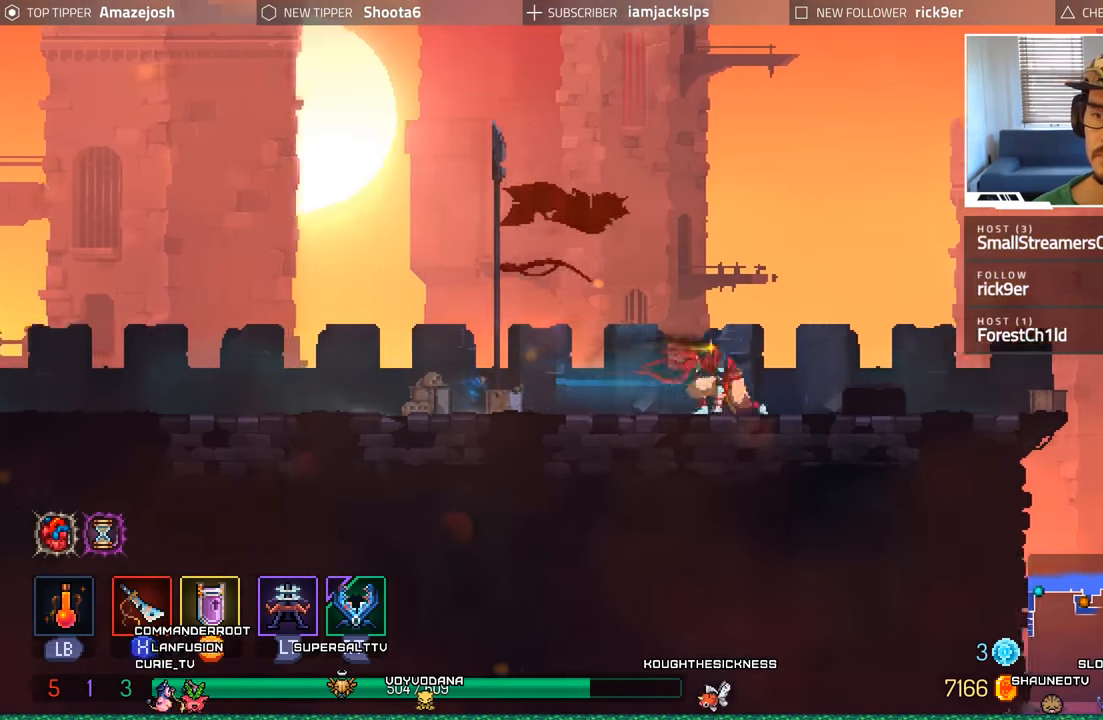
{"buttons": ["A", "DPAD_RIGHT"], "left_stick": "center", "right_stick": "center", "events": [[466, "A", "down"]]}
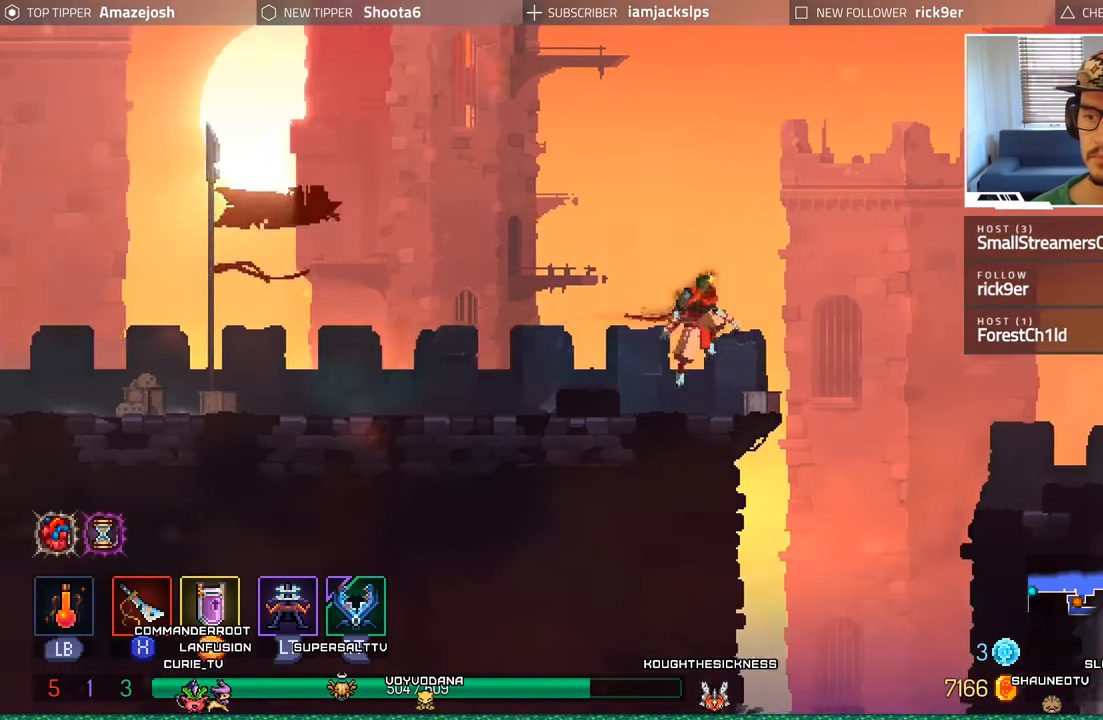
{"buttons": ["A", "DPAD_RIGHT"], "left_stick": "center", "right_stick": "center", "events": [[100, "A", "up"], [450, "A", "down"]]}
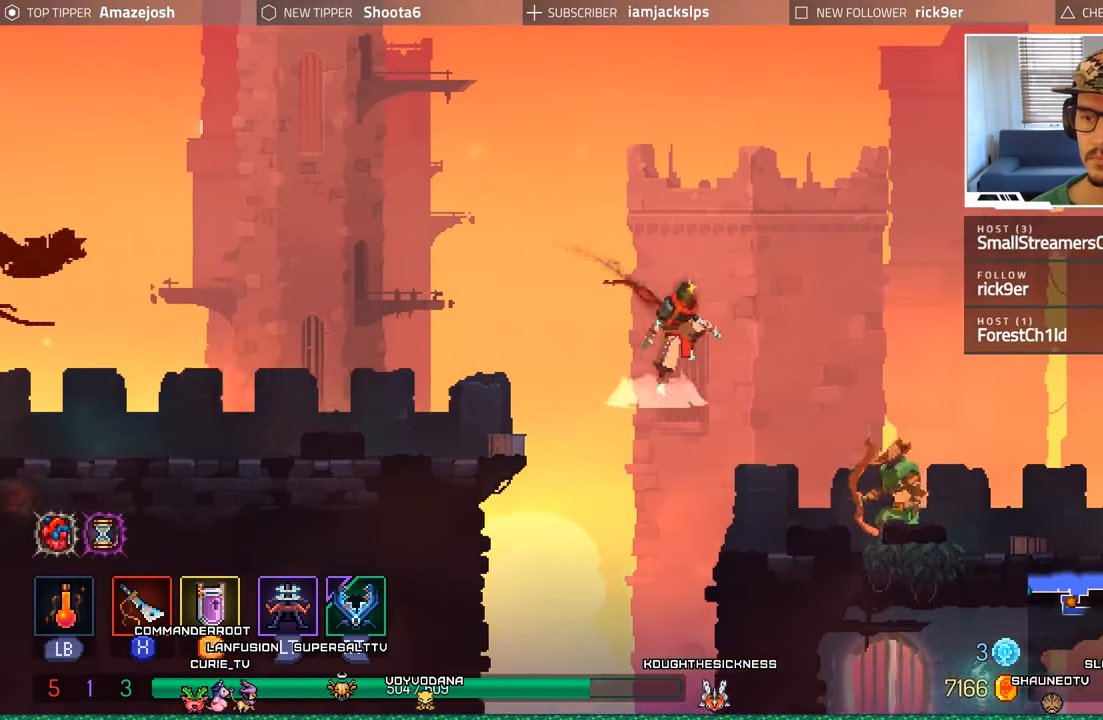
{"buttons": ["A", "DPAD_DOWN"], "left_stick": "center", "right_stick": "center", "events": [[116, "A", "up"], [383, "DPAD_DOWN", "down"], [400, "A", "down"], [466, "DPAD_RIGHT", "up"]]}
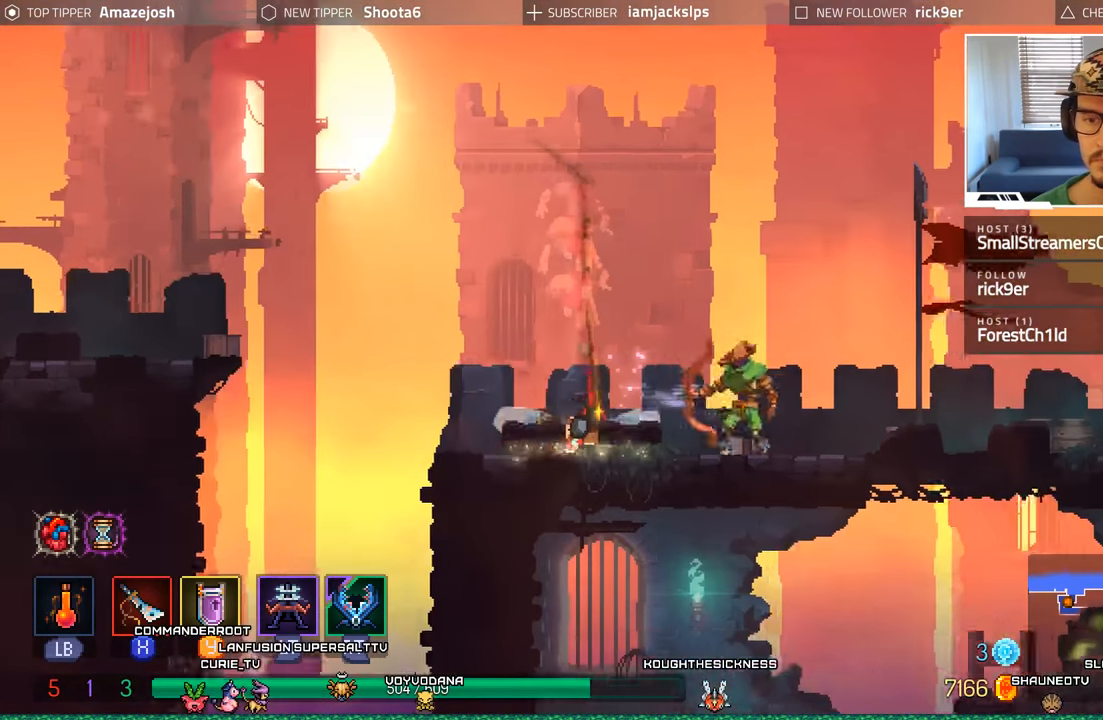
{"buttons": ["X", "DPAD_RIGHT"], "left_stick": "center", "right_stick": "center", "events": [[33, "A", "up"], [83, "A", "down"], [116, "DPAD_RIGHT", "down"], [166, "A", "up"], [166, "DPAD_DOWN", "up"], [466, "X", "down"]]}